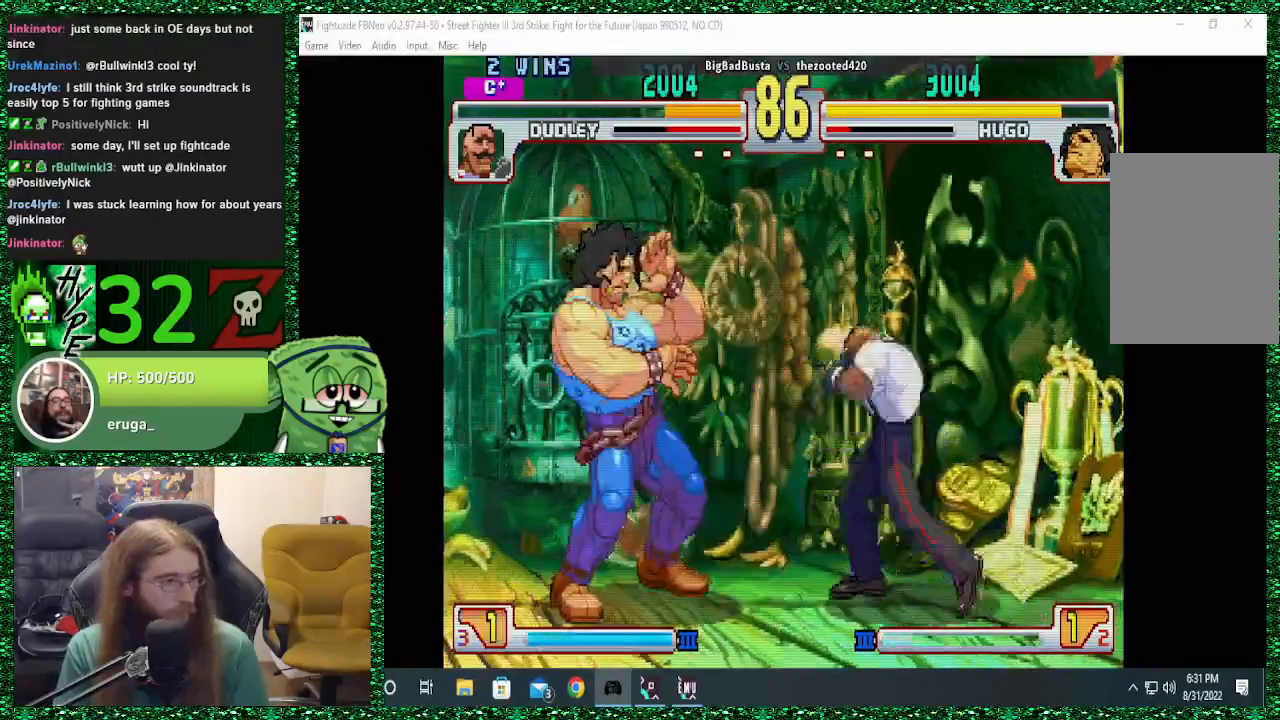
Gameplay with a controller (arcade stick); each line is a JSON object with the inputs held at the frame after it (dt_ms = milliseconds from this image to that frame). "events" lists button and stick changes between this image and that frame as [ms after this image, input, new state], when the widget could be followed in between. Not read: L3 R3.
{"dt_ms": 500, "buttons": [], "left_stick": "left", "events": [[167, "left_stick", "down-left"], [267, "left_stick", "left"]]}
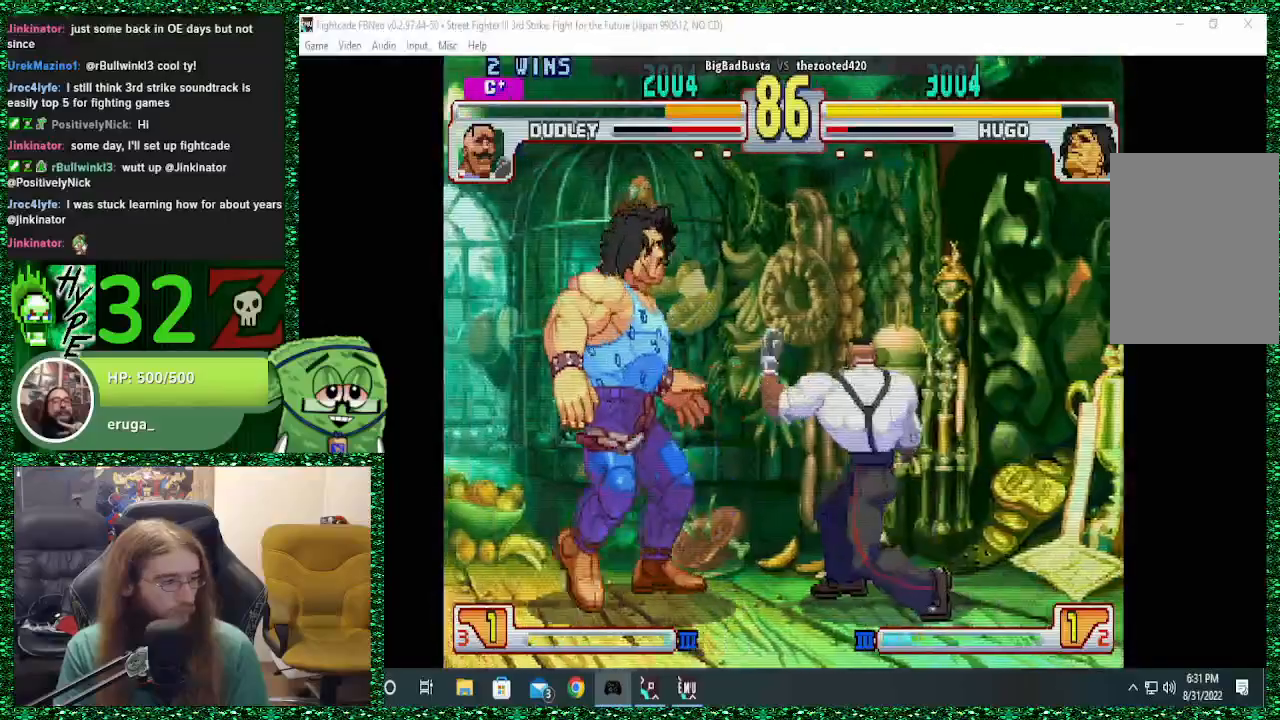
{"dt_ms": 500, "buttons": ["SQUARE"], "left_stick": "center", "events": [[167, "left_stick", "down"], [267, "left_stick", "left"], [300, "SQUARE", "down"], [500, "left_stick", "center"]]}
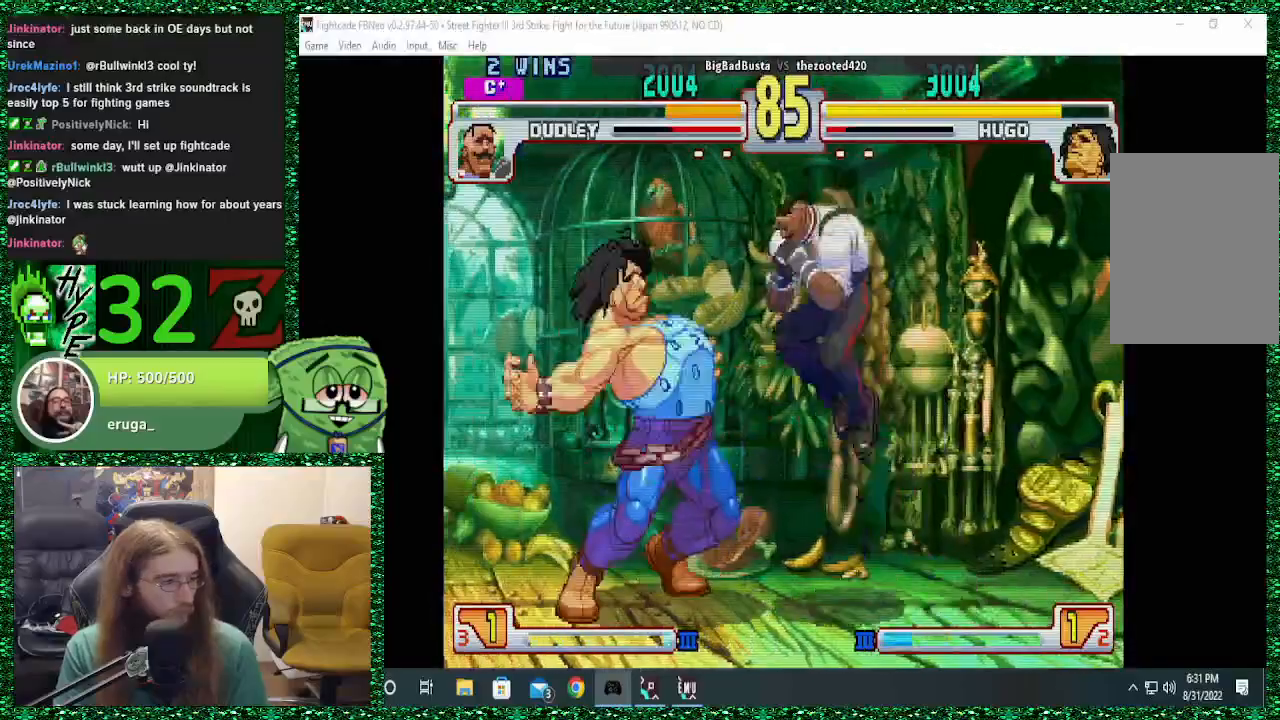
{"dt_ms": 500, "buttons": [], "left_stick": "left", "events": [[67, "SQUARE", "up"], [100, "left_stick", "right"], [167, "left_stick", "down"], [300, "left_stick", "left"], [367, "SQUARE", "down"], [433, "SQUARE", "up"]]}
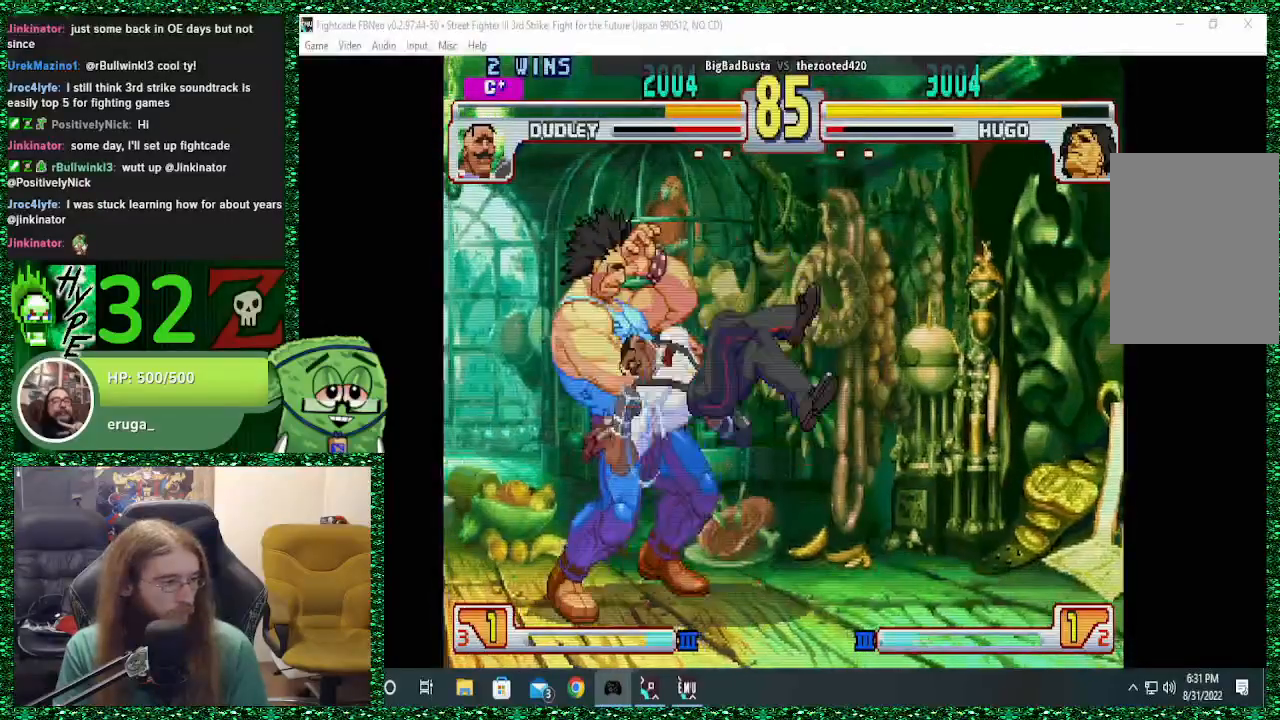
{"dt_ms": 500, "buttons": [], "left_stick": "left", "events": [[167, "CROSS", "down"], [200, "SQUARE", "down"], [267, "CROSS", "up"], [267, "SQUARE", "up"], [367, "CROSS", "down"], [367, "SQUARE", "down"], [433, "CROSS", "up"], [433, "SQUARE", "up"]]}
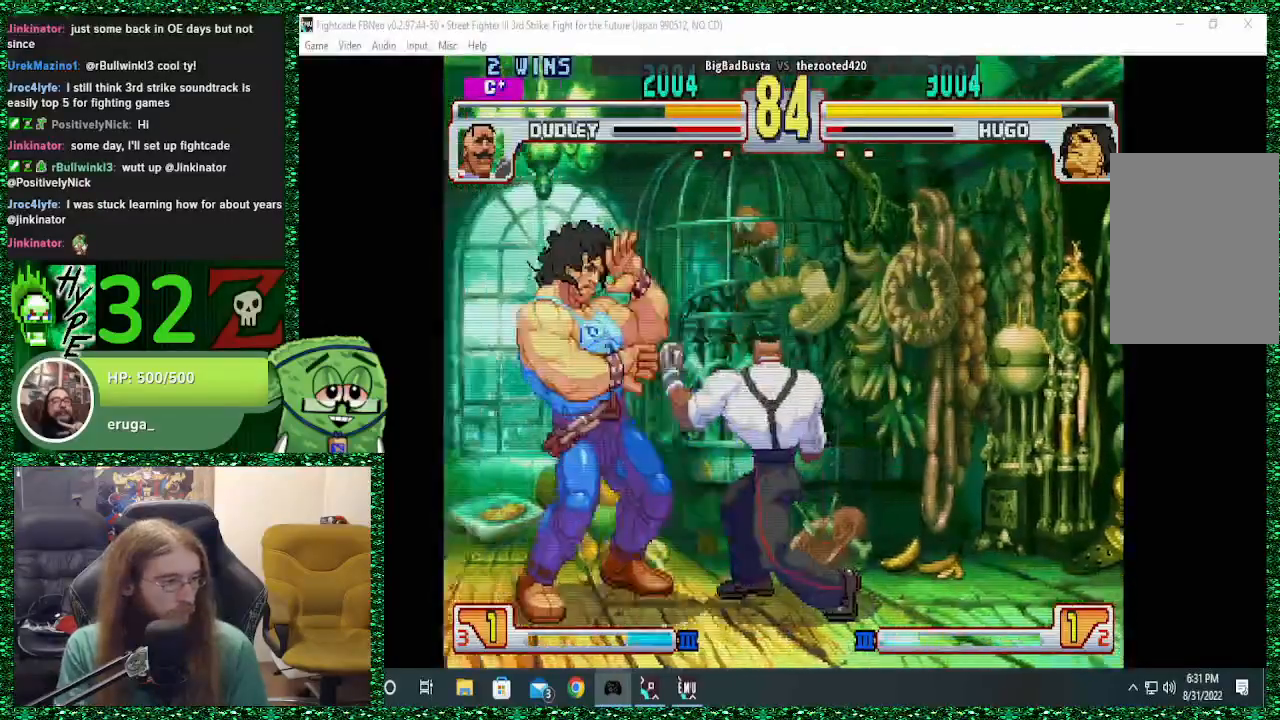
{"dt_ms": 1000, "buttons": [], "left_stick": "down"}
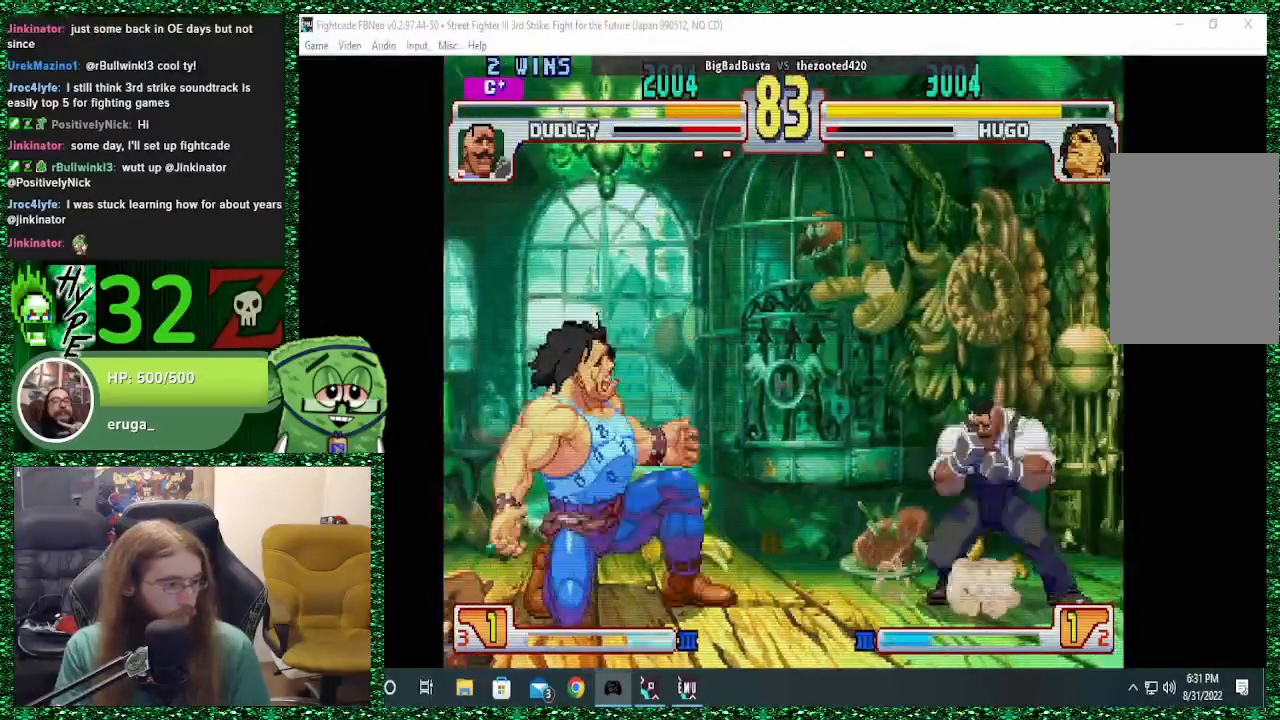
{"dt_ms": 500, "buttons": [], "left_stick": "down", "events": [[100, "left_stick", "left"], [133, "SQUARE", "down"], [233, "SQUARE", "up"], [267, "left_stick", "center"], [400, "left_stick", "right"], [467, "left_stick", "down"]]}
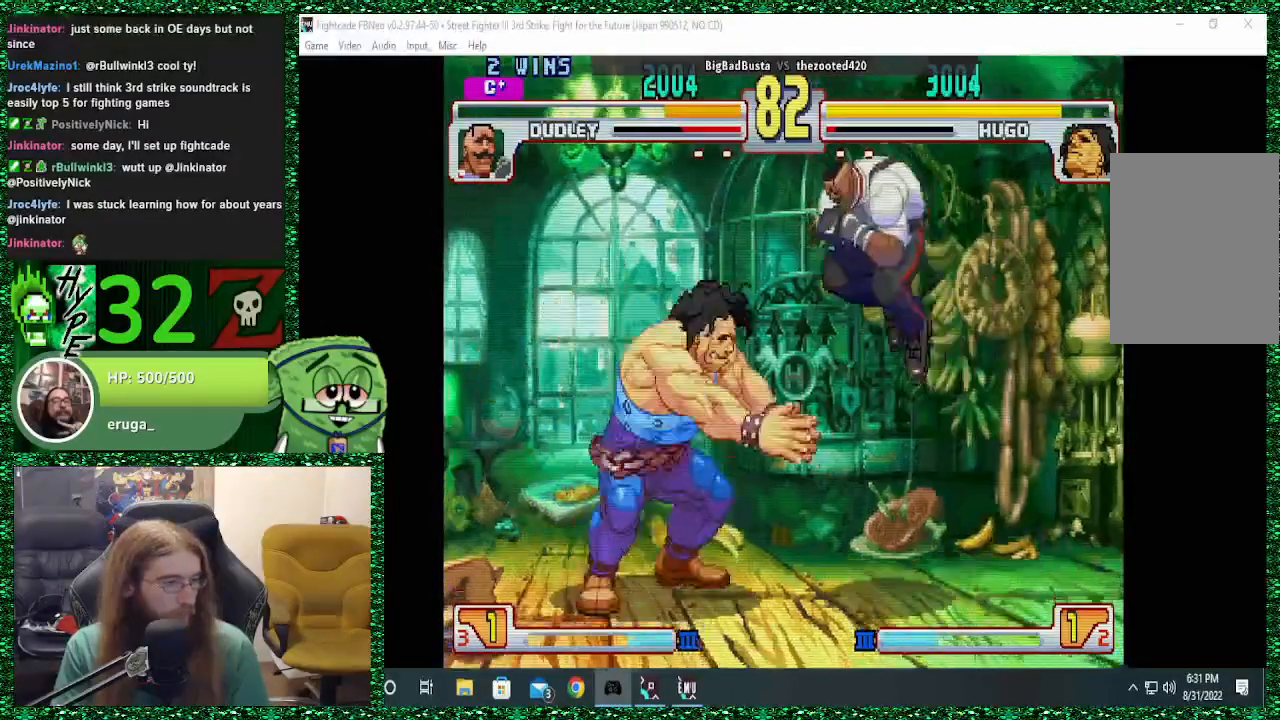
{"dt_ms": 500, "buttons": [], "left_stick": "left", "events": [[100, "left_stick", "left"], [133, "SQUARE", "down"], [200, "SQUARE", "up"]]}
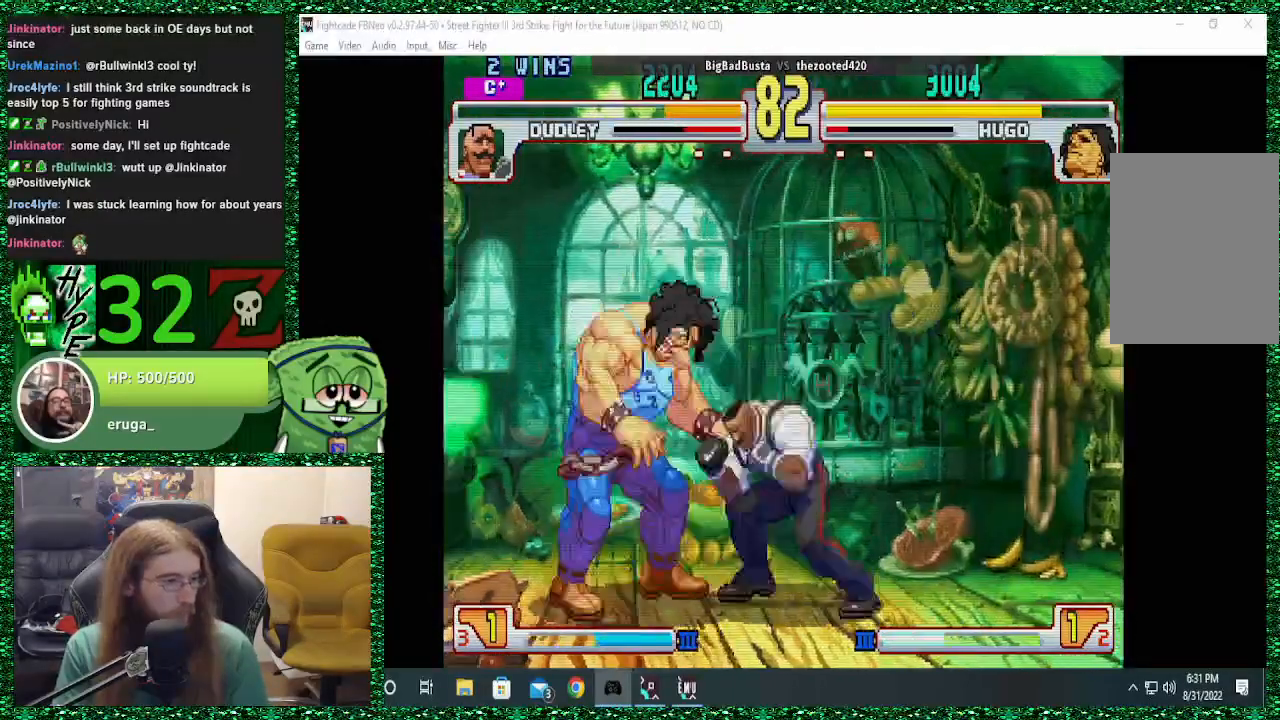
{"dt_ms": 1000, "buttons": [], "left_stick": "down-right"}
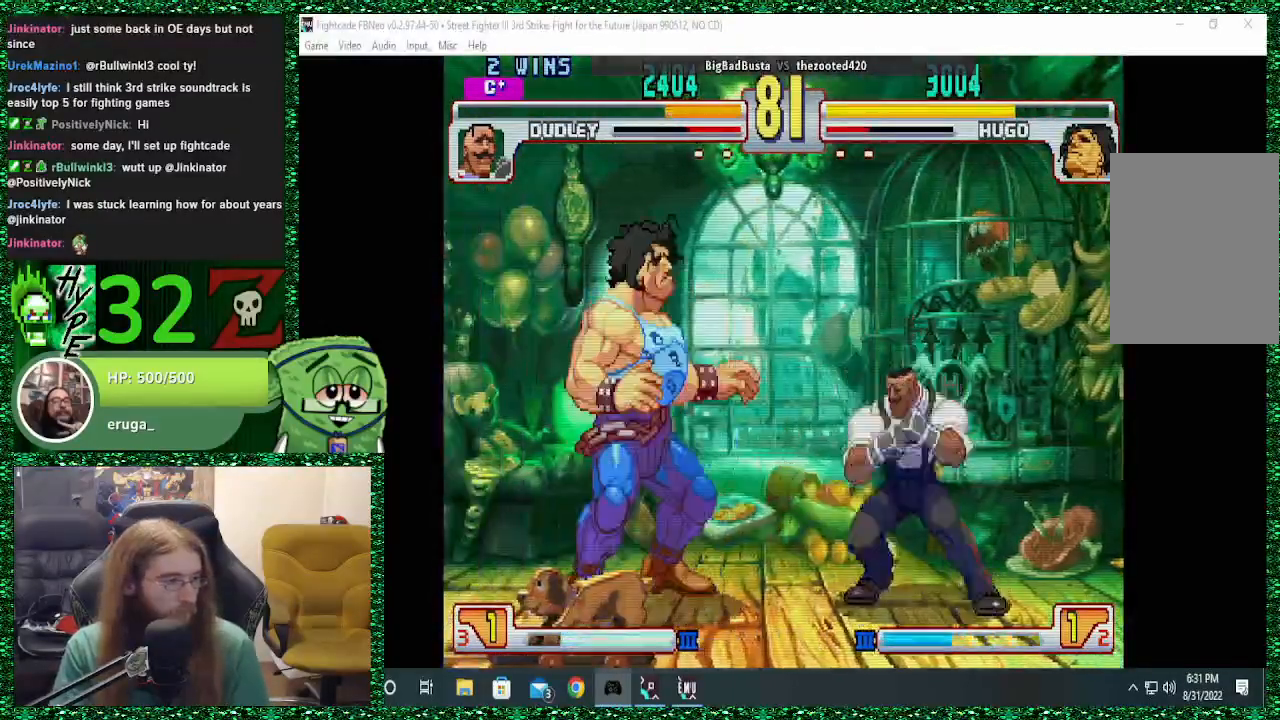
{"dt_ms": 500, "buttons": [], "left_stick": "left", "events": [[67, "CIRCLE", "down"], [67, "R2", "down"], [133, "CIRCLE", "up"], [133, "R2", "up"], [167, "left_stick", "left"]]}
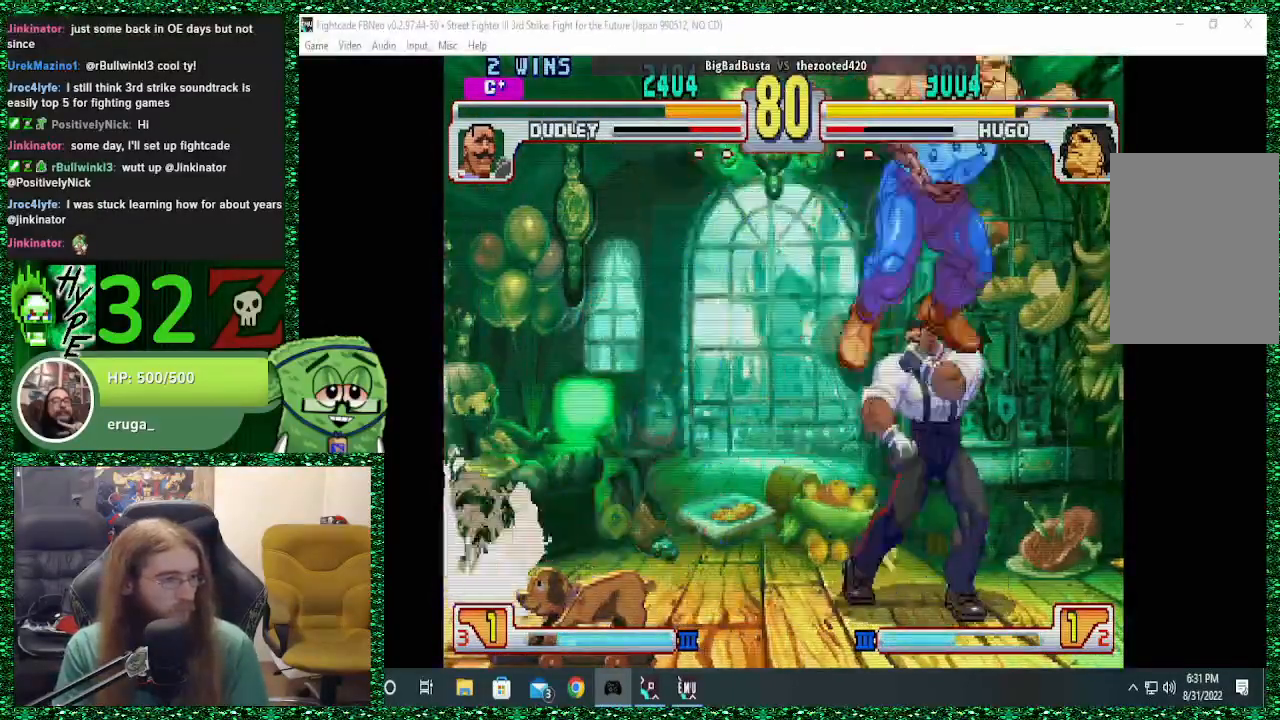
{"dt_ms": 500, "buttons": [], "left_stick": "left", "events": [[167, "left_stick", "down"], [333, "left_stick", "up"], [367, "SQUARE", "down"], [433, "left_stick", "left"], [467, "SQUARE", "up"]]}
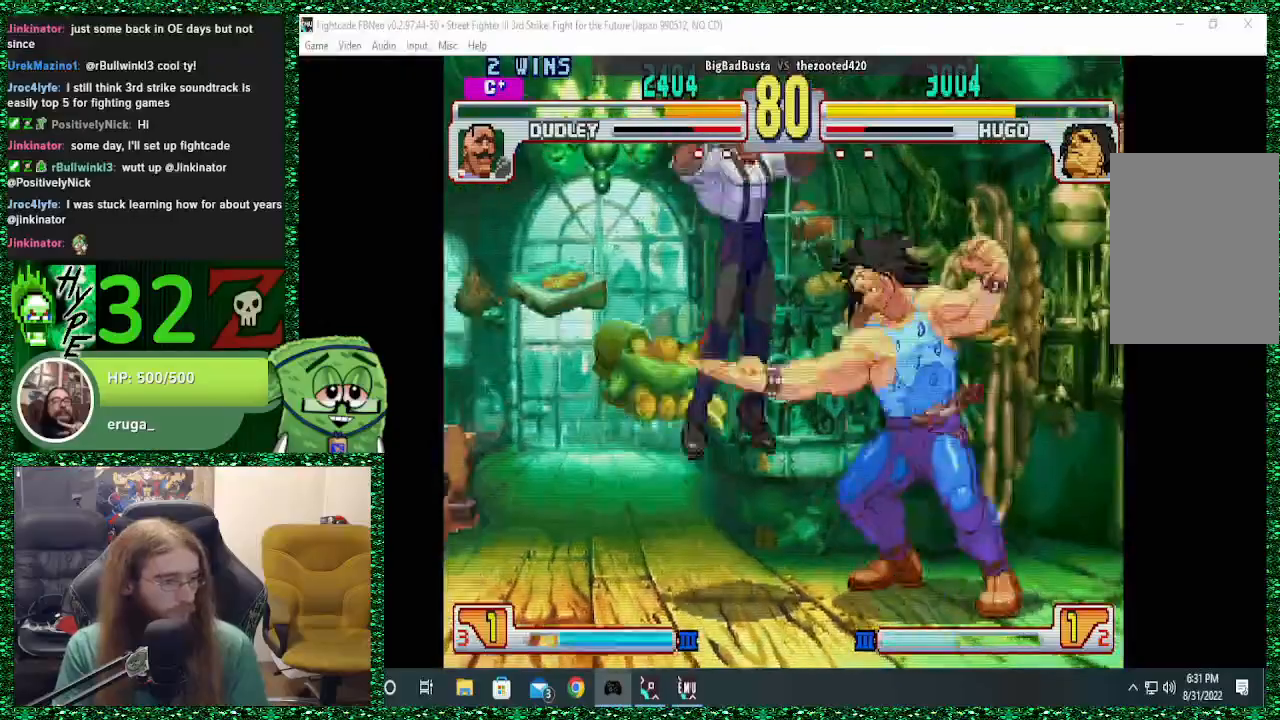
{"dt_ms": 500, "buttons": [], "left_stick": "down-right", "events": [[100, "SQUARE", "down"], [133, "left_stick", "down-right"], [300, "SQUARE", "up"]]}
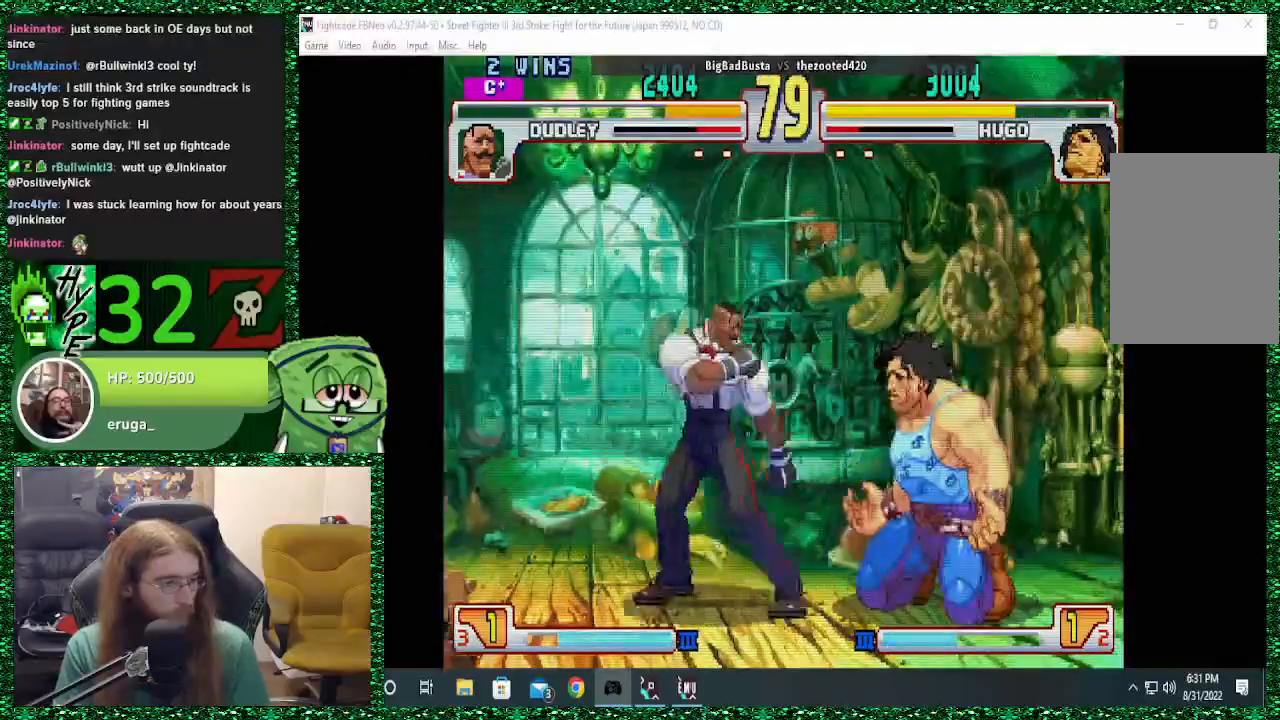
{"dt_ms": 500, "buttons": [], "left_stick": "down-right", "events": []}
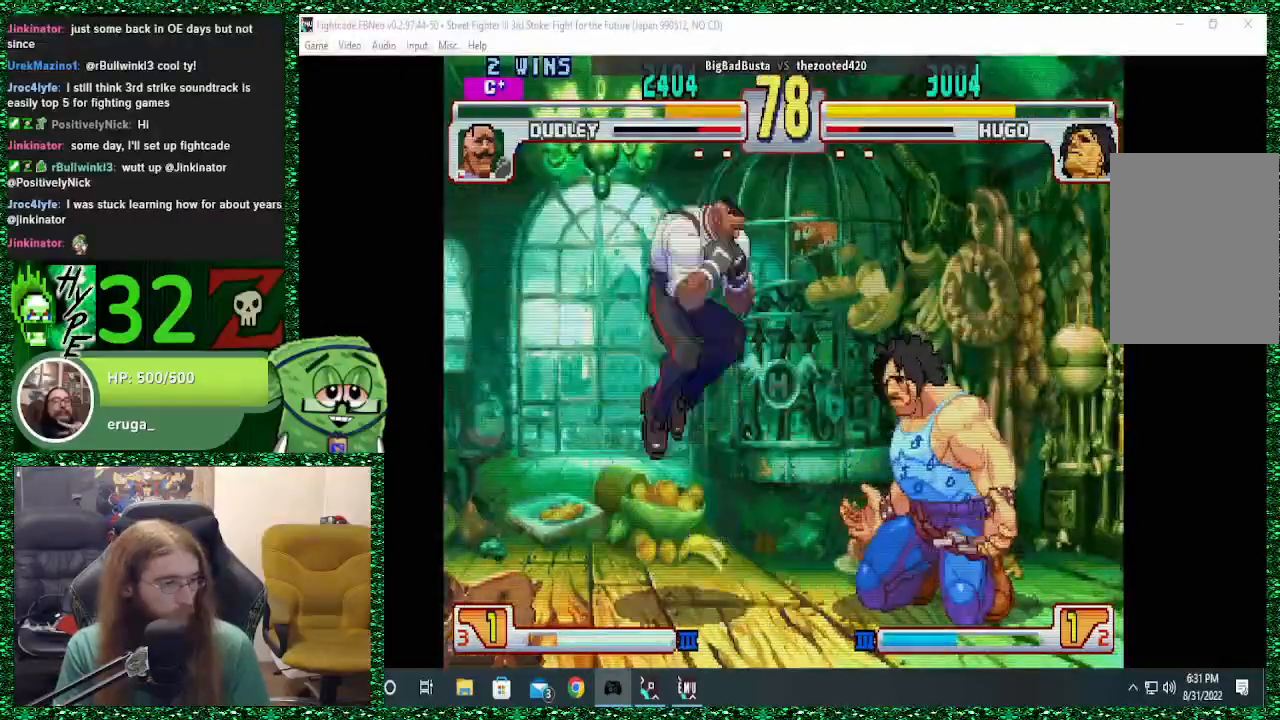
{"dt_ms": 500, "buttons": [], "left_stick": "left", "events": [[200, "left_stick", "right"], [467, "left_stick", "left"]]}
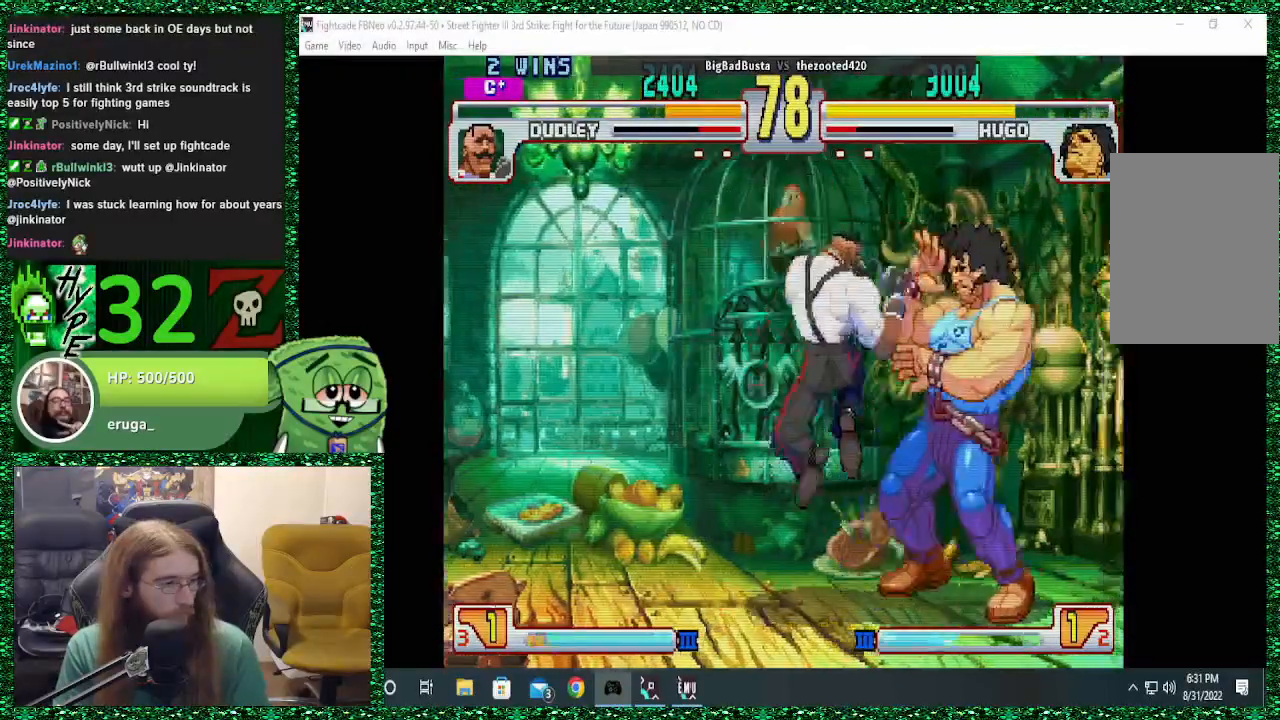
{"dt_ms": 500, "buttons": [], "left_stick": "left", "events": [[33, "left_stick", "down"], [133, "left_stick", "right"], [167, "SQUARE", "down"], [200, "left_stick", "up"], [233, "SQUARE", "up"], [300, "SQUARE", "down"], [333, "left_stick", "left"], [367, "SQUARE", "up"]]}
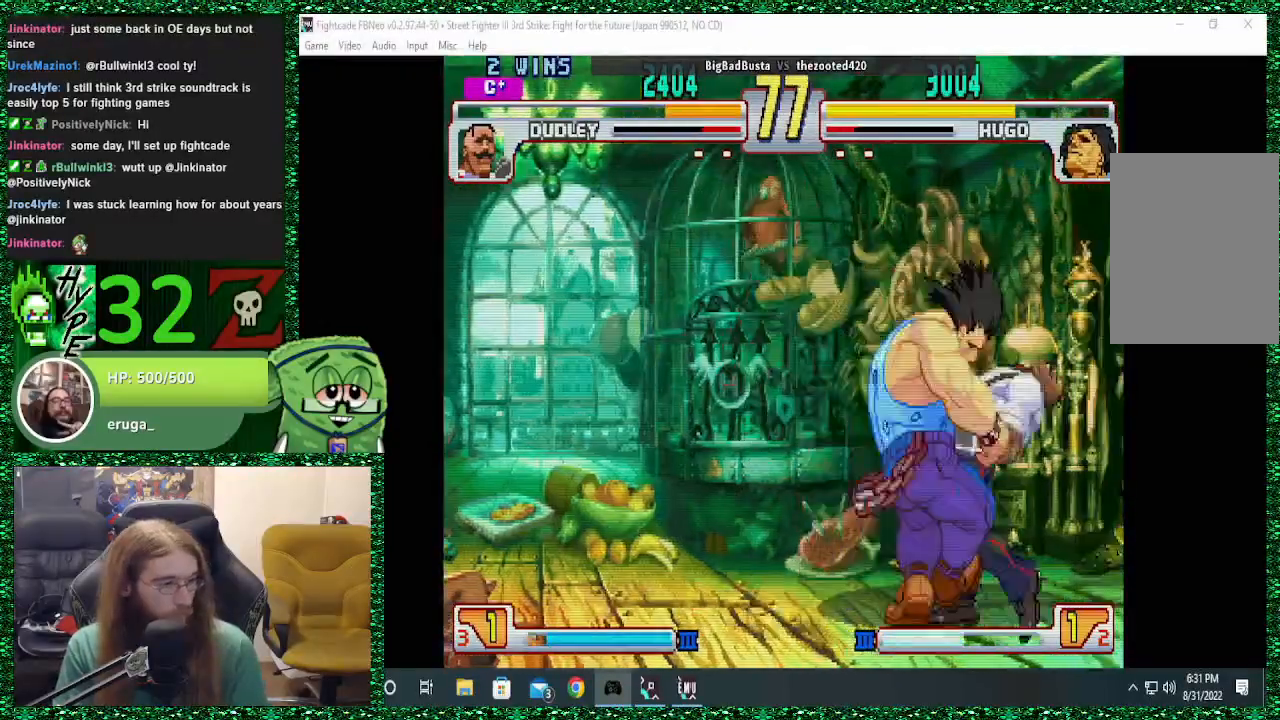
{"dt_ms": 500, "buttons": [], "left_stick": "center", "events": [[200, "left_stick", "center"]]}
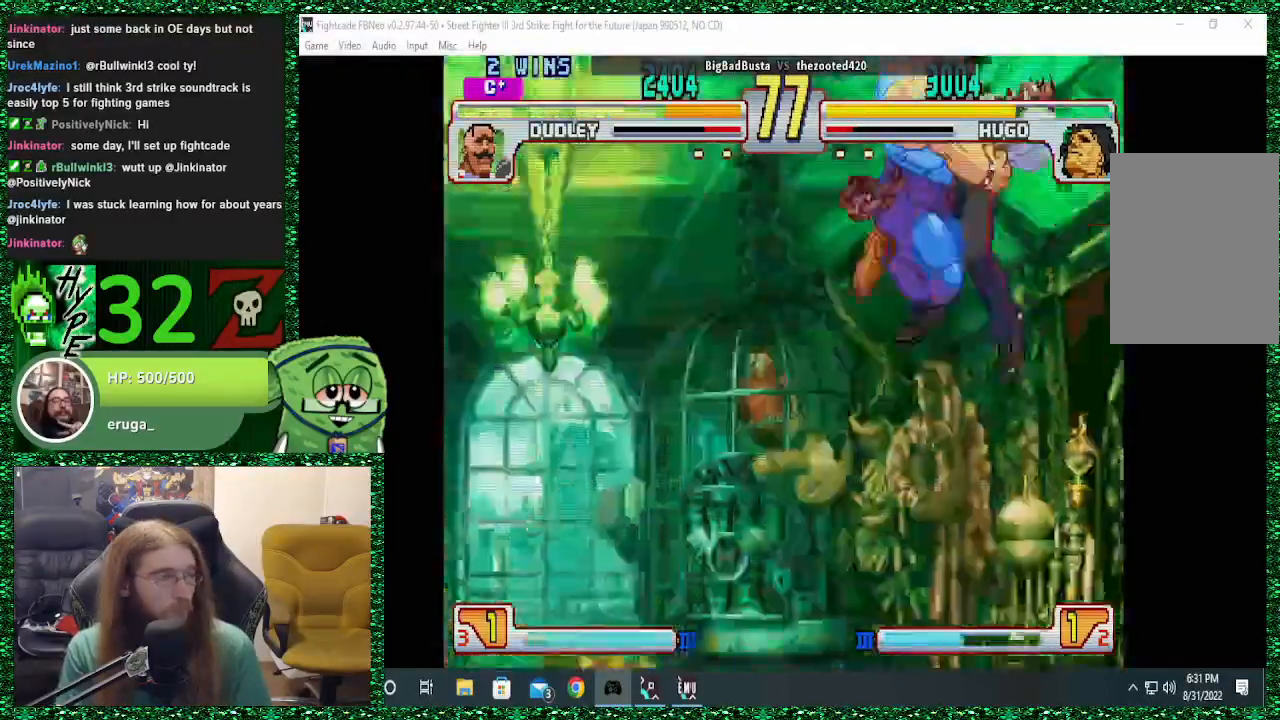
{"dt_ms": 500, "buttons": [], "left_stick": "center", "events": []}
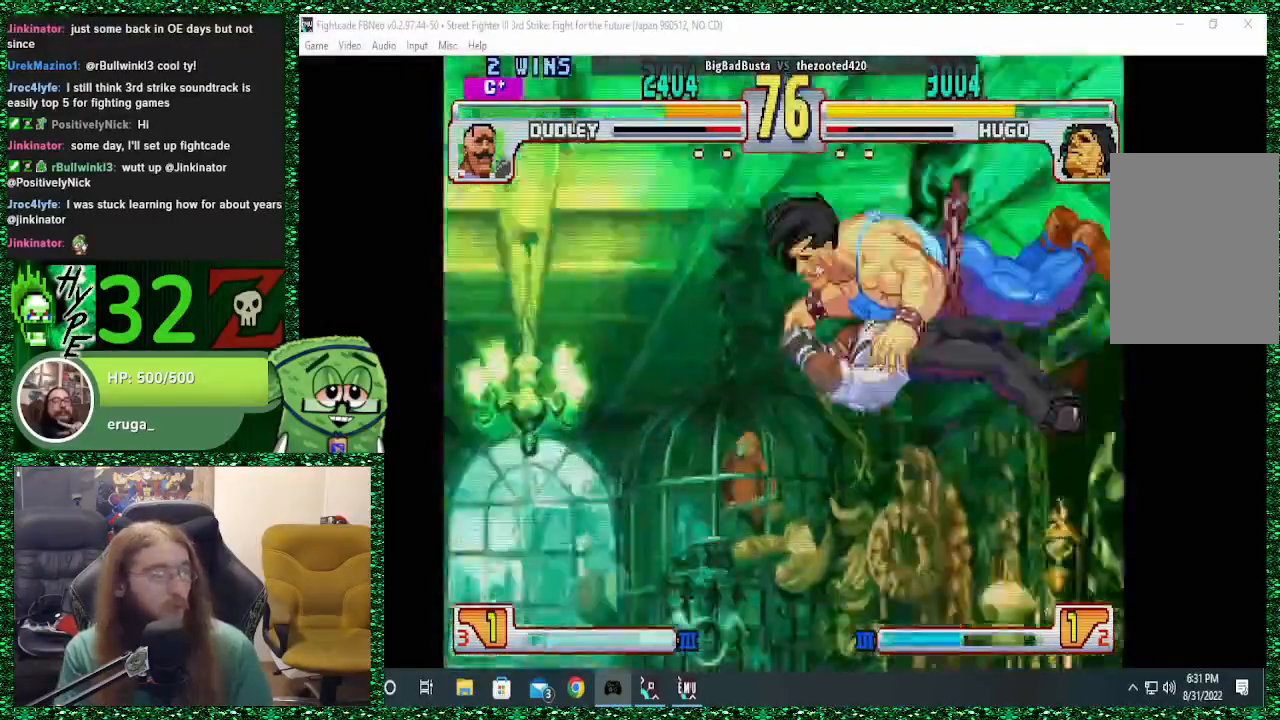
{"dt_ms": 500, "buttons": [], "left_stick": "center", "events": []}
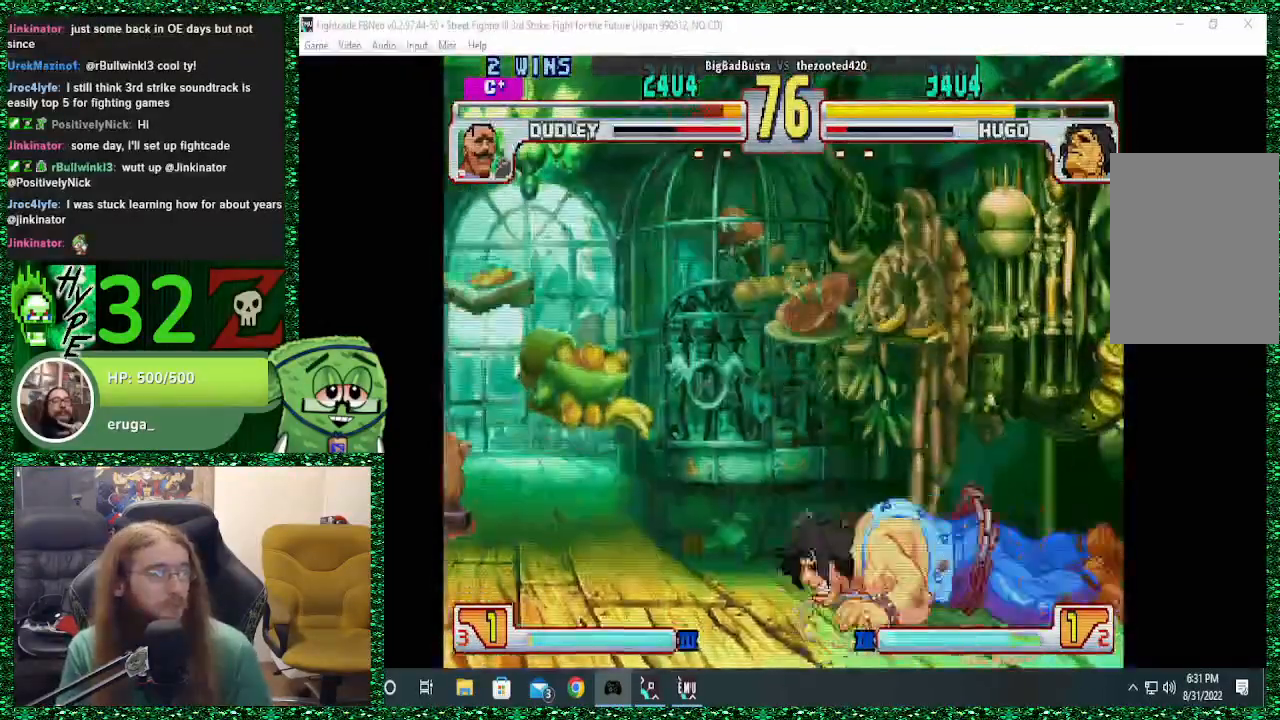
{"dt_ms": 500, "buttons": [], "left_stick": "center", "events": []}
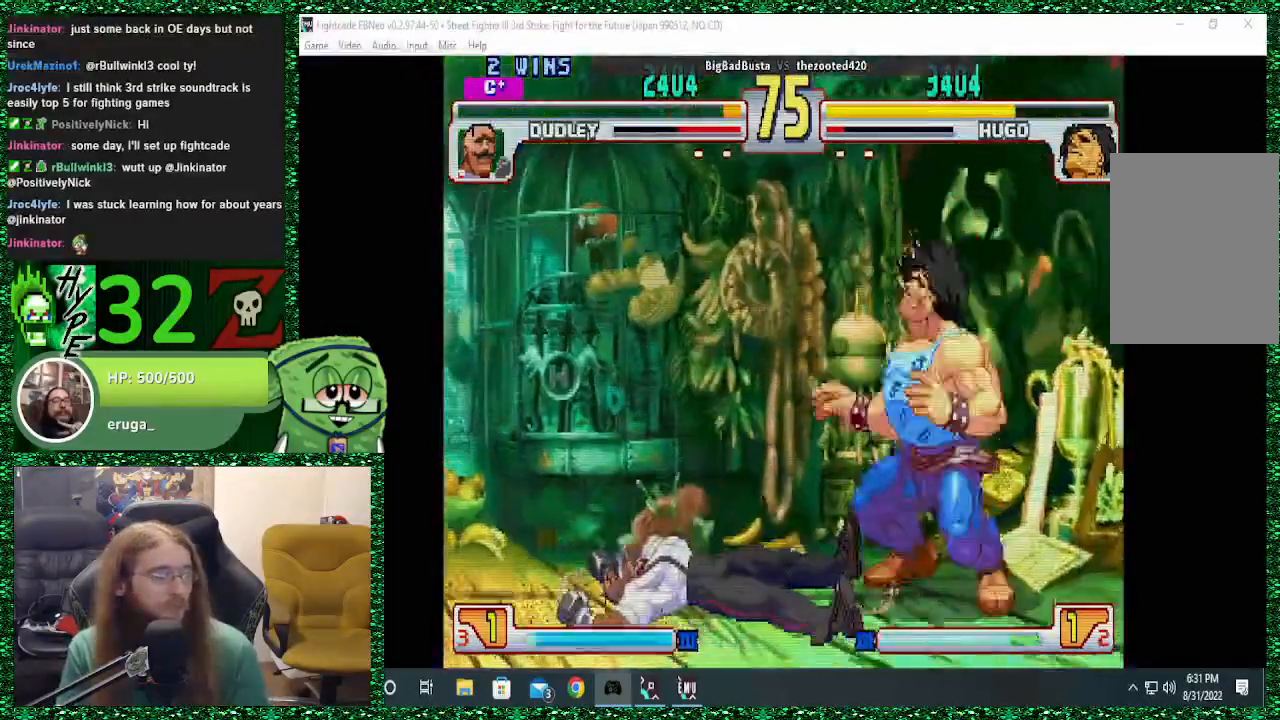
{"dt_ms": 500, "buttons": [], "left_stick": "center", "events": [[333, "left_stick", "up-left"], [500, "left_stick", "center"]]}
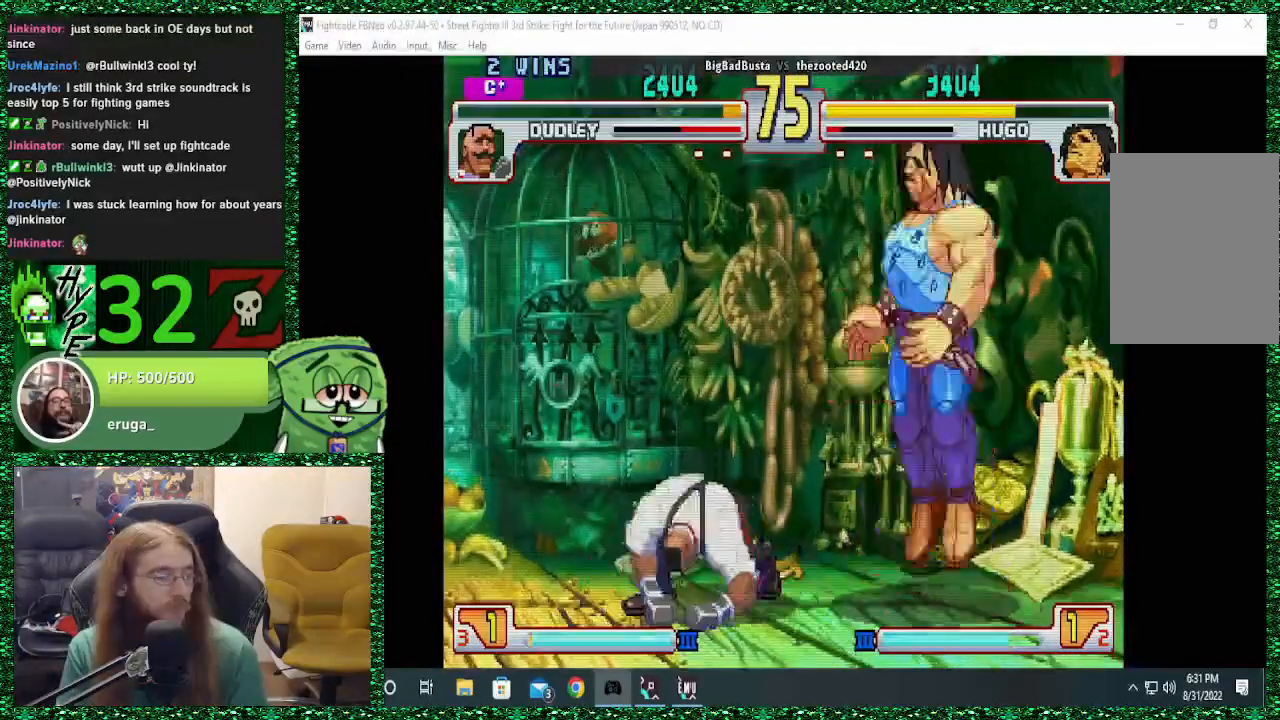
{"dt_ms": 500, "buttons": [], "left_stick": "center", "events": [[300, "CIRCLE", "down"], [367, "CIRCLE", "up"]]}
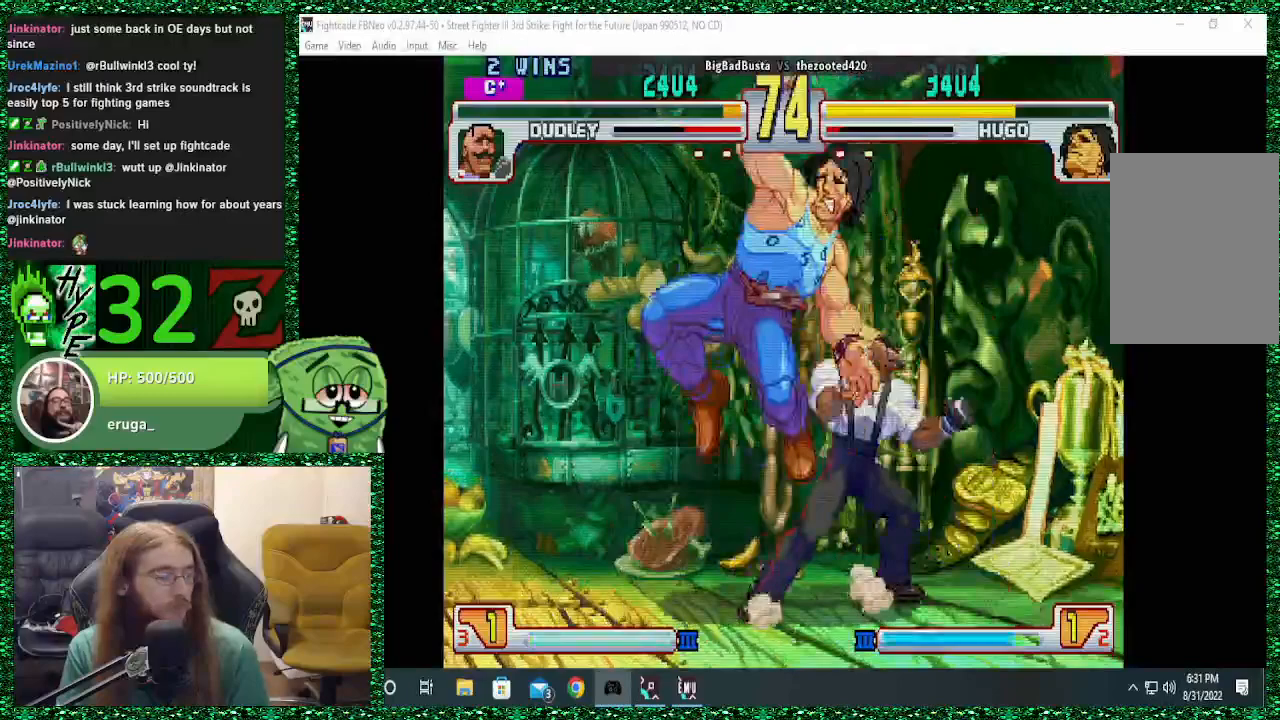
{"dt_ms": 500, "buttons": [], "left_stick": "left", "events": [[133, "CROSS", "down"], [233, "CROSS", "up"], [467, "left_stick", "left"]]}
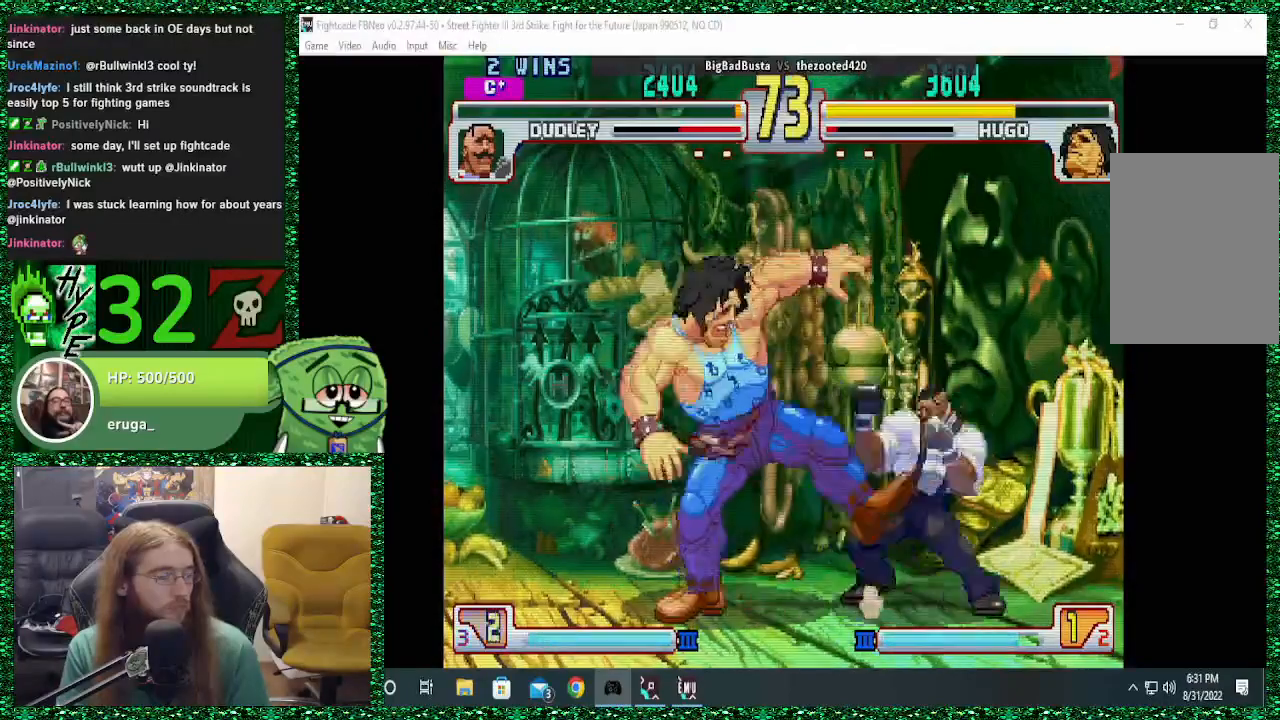
{"dt_ms": 500, "buttons": [], "left_stick": "center", "events": [[133, "CIRCLE", "down"], [133, "TRIANGLE", "down"], [133, "left_stick", "center"], [200, "CIRCLE", "up"], [200, "TRIANGLE", "up"]]}
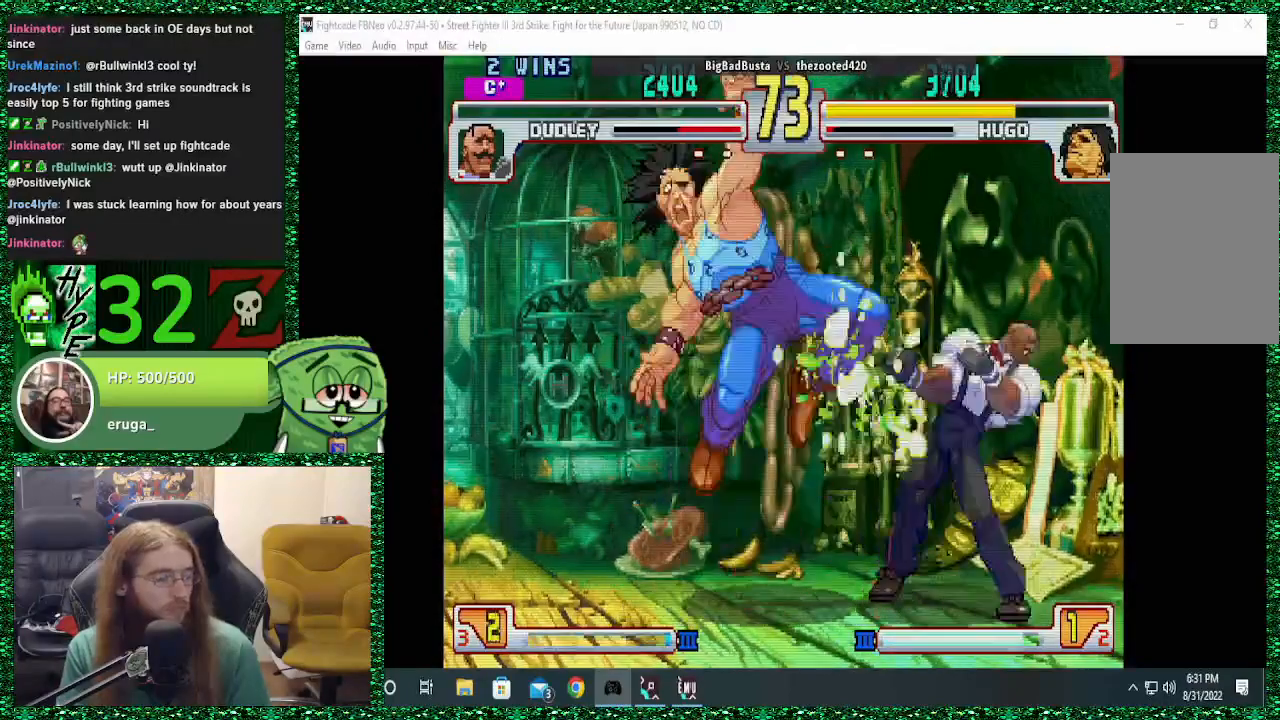
{"dt_ms": 500, "buttons": [], "left_stick": "center", "events": [[367, "CIRCLE", "down"], [367, "TRIANGLE", "down"], [400, "TRIANGLE", "up"], [433, "CIRCLE", "up"]]}
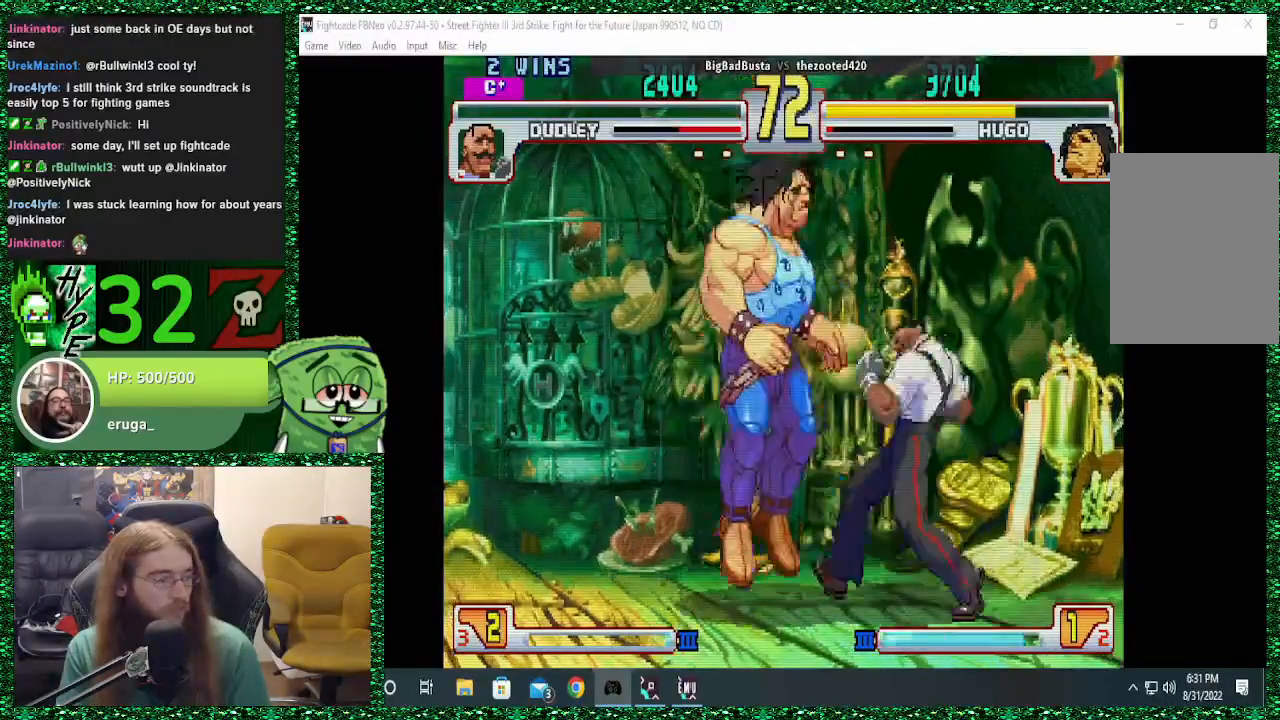
{"dt_ms": 500, "buttons": [], "left_stick": "center", "events": []}
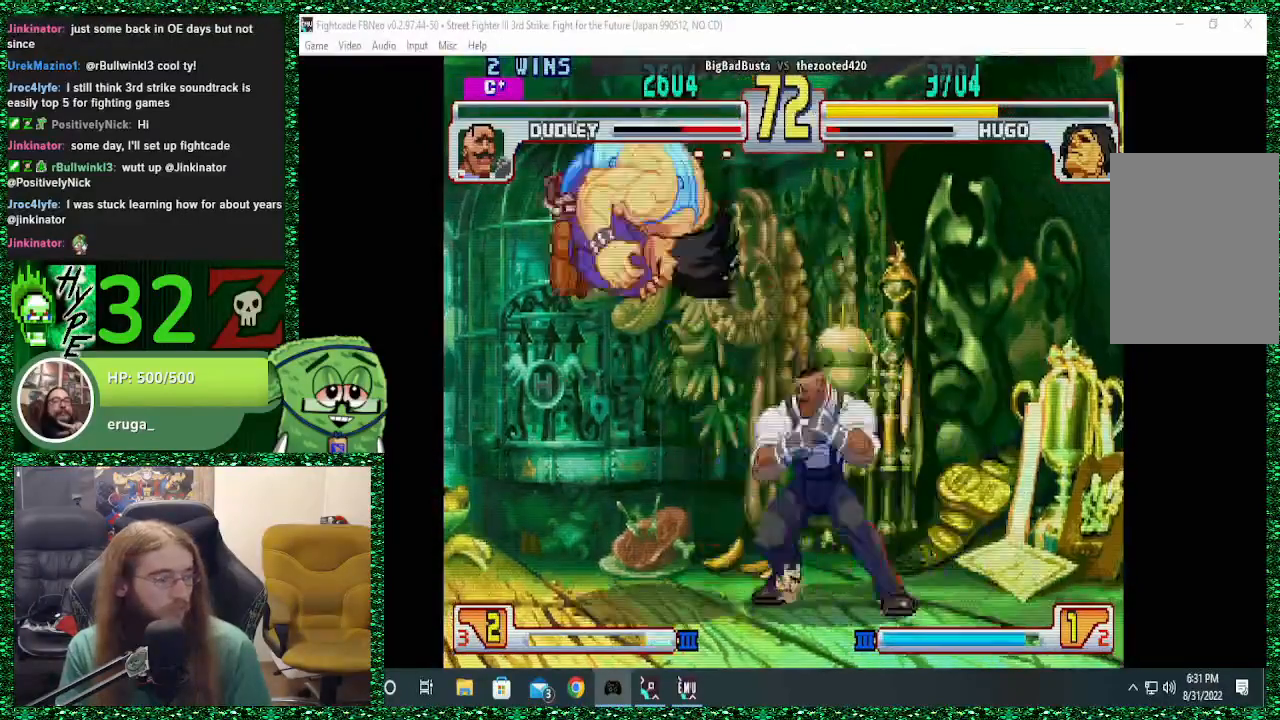
{"dt_ms": 500, "buttons": [], "left_stick": "center", "events": [[400, "CIRCLE", "down"], [400, "SQUARE", "down"], [400, "TRIANGLE", "down"], [433, "SQUARE", "up"], [467, "CIRCLE", "up"], [467, "TRIANGLE", "up"]]}
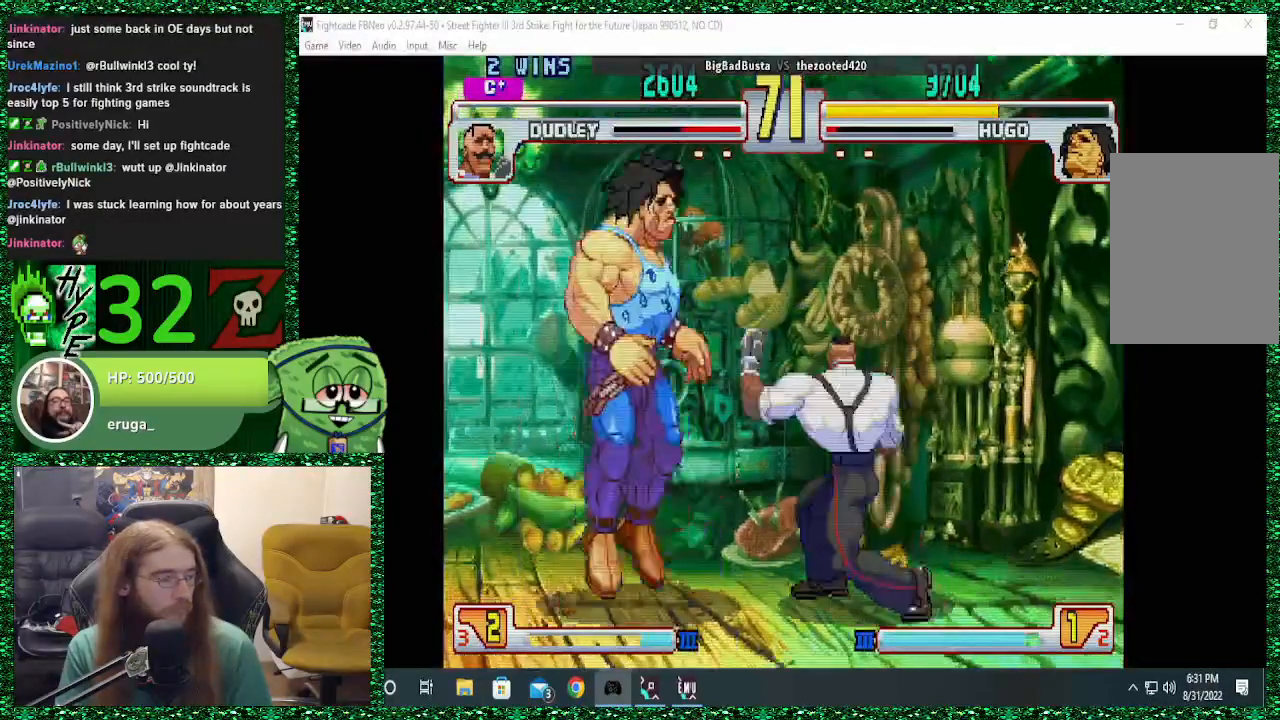
{"dt_ms": 500, "buttons": [], "left_stick": "center", "events": []}
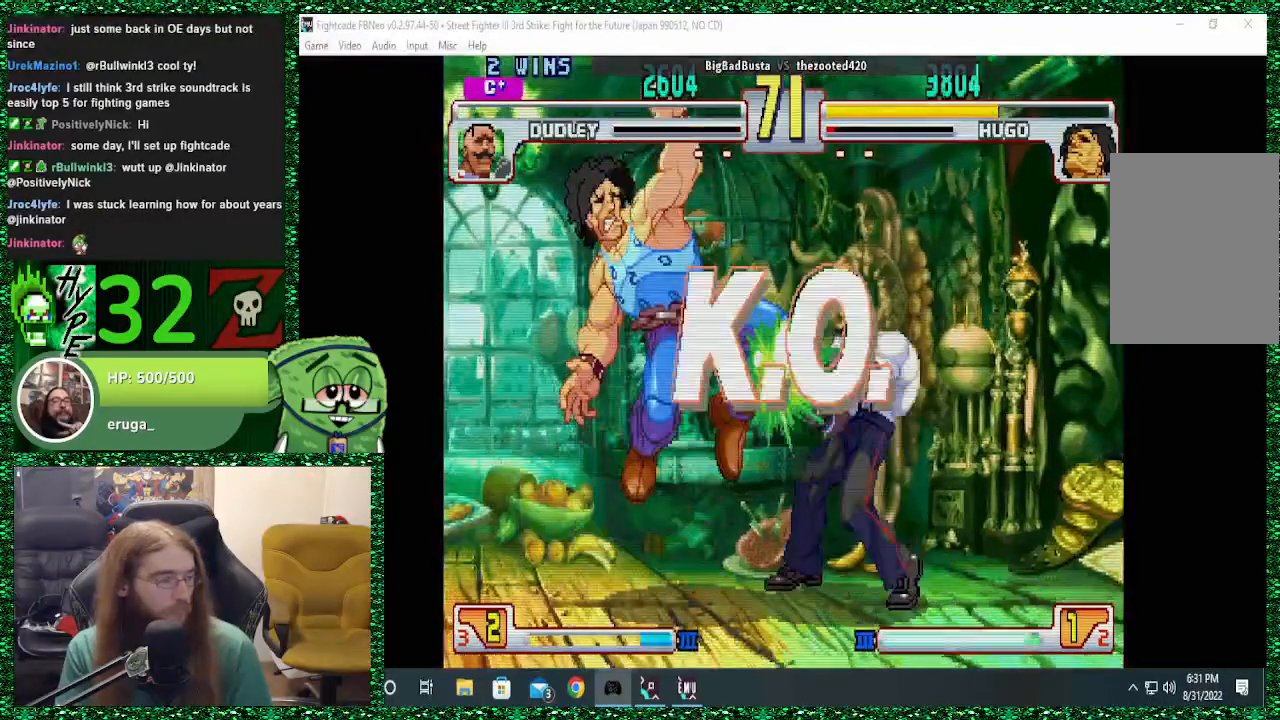
{"dt_ms": 500, "buttons": [], "left_stick": "center", "events": []}
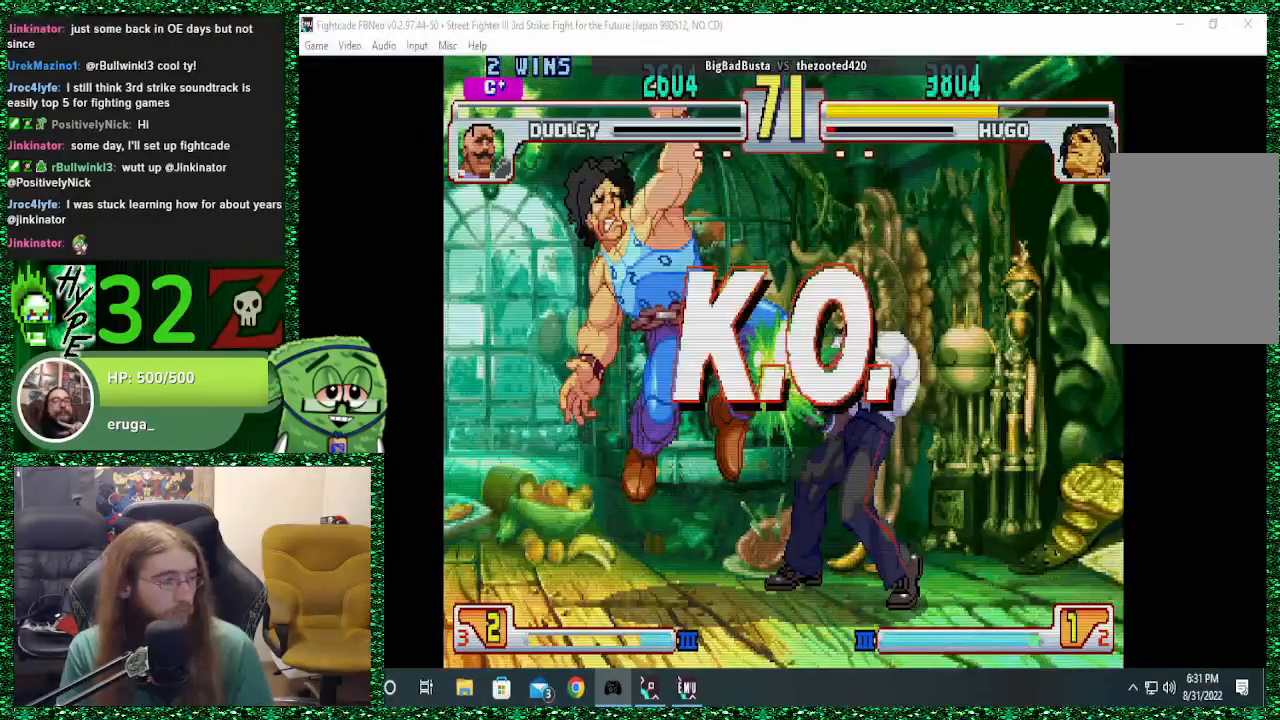
{"dt_ms": 500, "buttons": [], "left_stick": "center", "events": []}
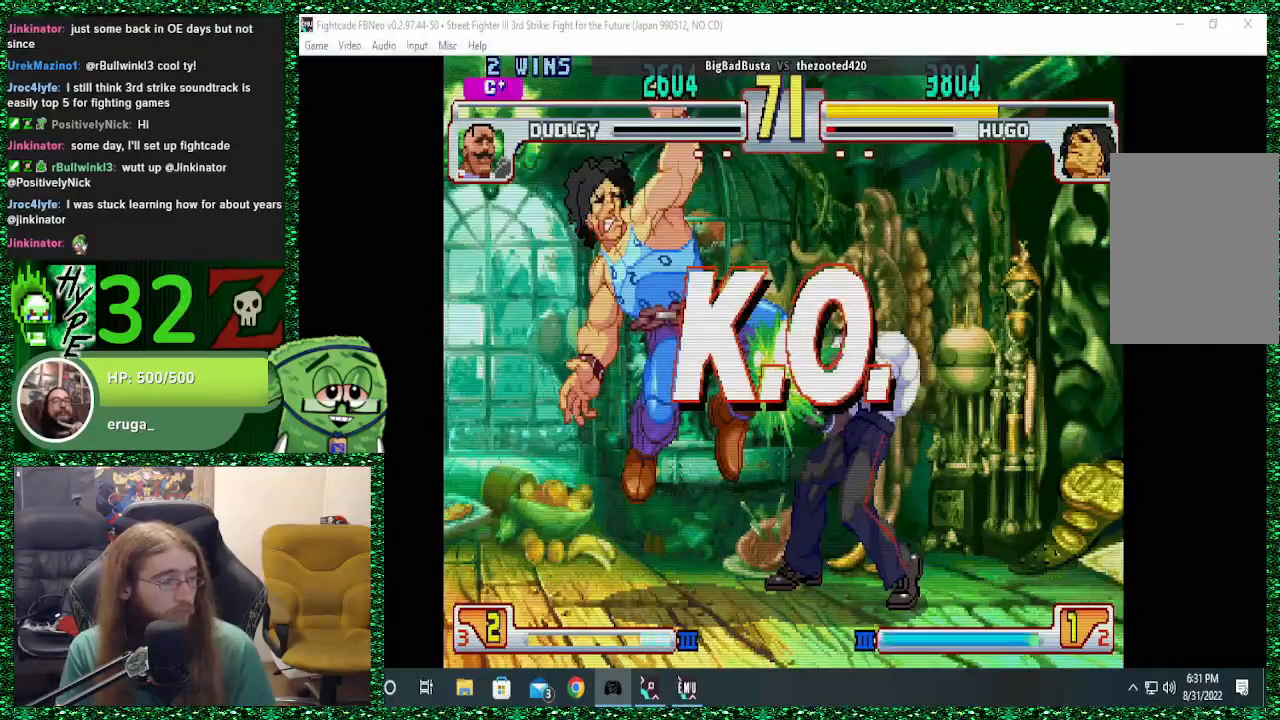
{"dt_ms": 500, "buttons": [], "left_stick": "center", "events": []}
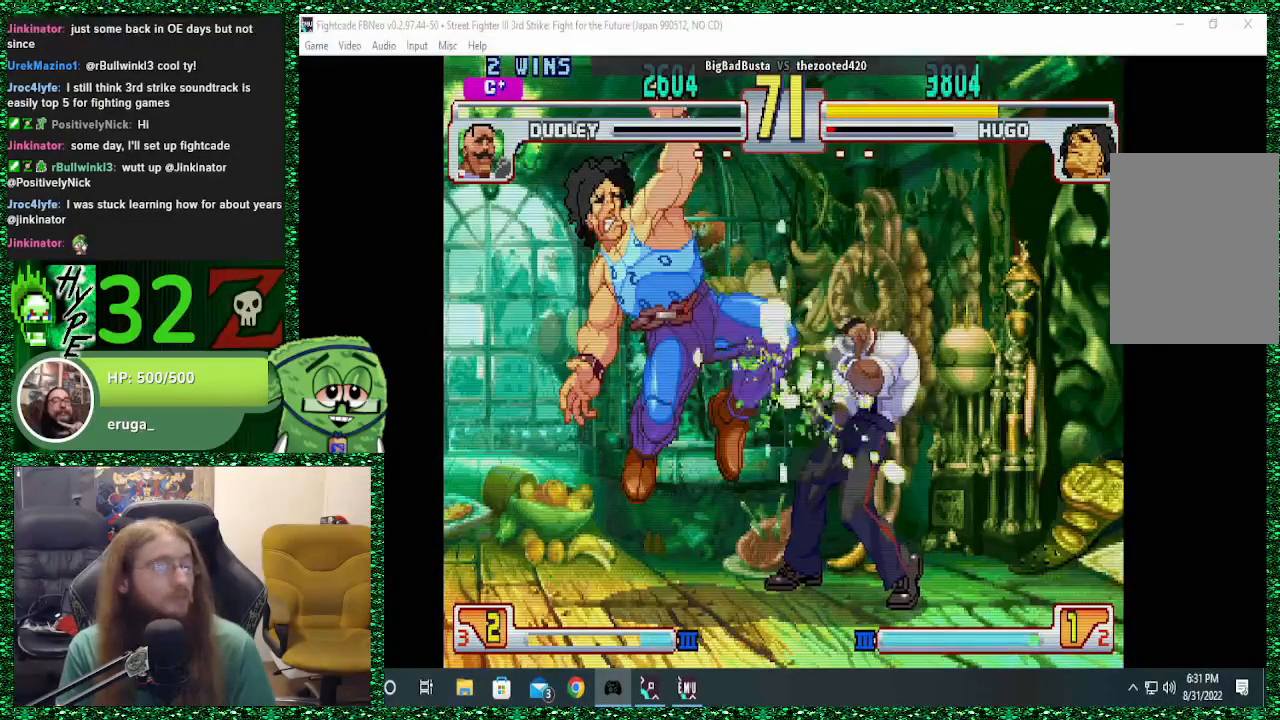
{"dt_ms": 500, "buttons": [], "left_stick": "center", "events": [[367, "CIRCLE", "down"], [367, "TRIANGLE", "down"], [400, "TRIANGLE", "up"], [433, "CIRCLE", "up"]]}
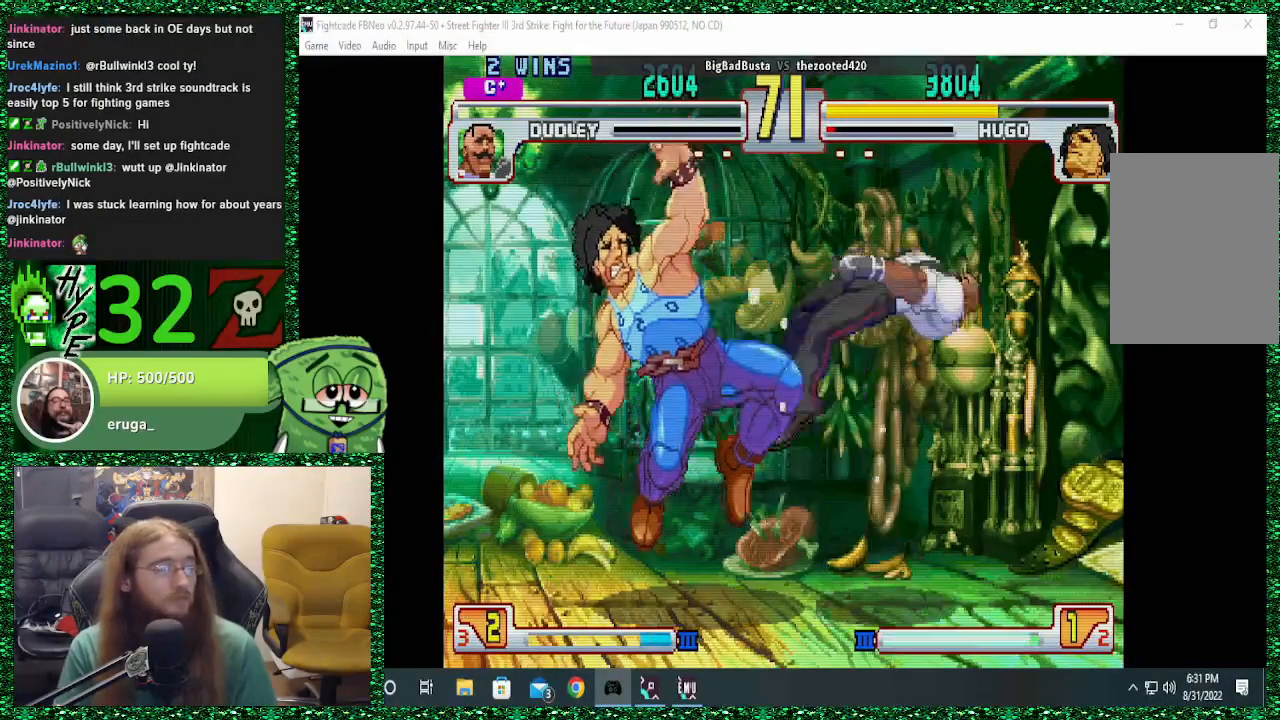
{"dt_ms": 500, "buttons": [], "left_stick": "center", "events": [[300, "CIRCLE", "down"], [300, "TRIANGLE", "down"], [367, "CIRCLE", "up"], [367, "TRIANGLE", "up"]]}